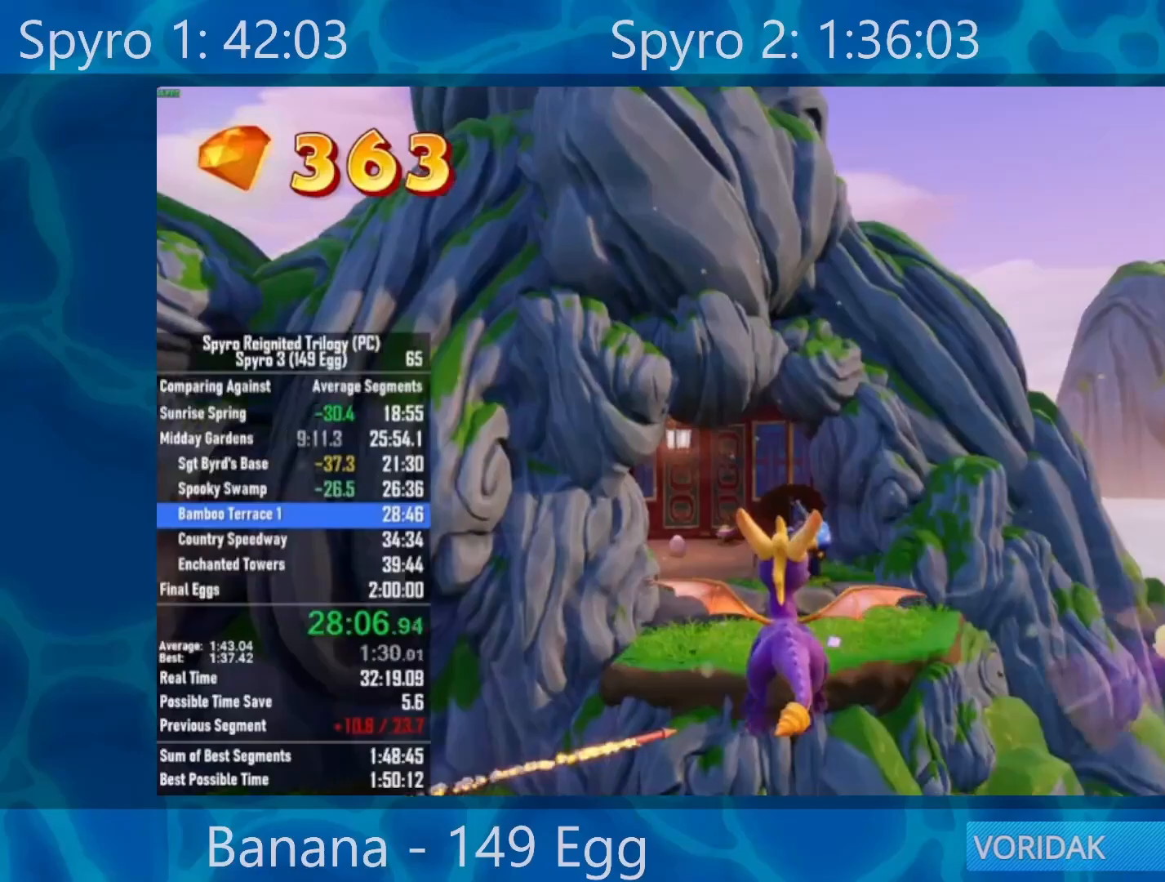
Gameplay with a controller (Xbox layout); each line is a JSON object with the inputs held at the frame after it. "events" lists button and stick changes between this image and that frame as [ms after this image, input, new state], when the widget could be followed in between.
{"buttons": [], "left_stick": "center", "right_stick": "center", "events": []}
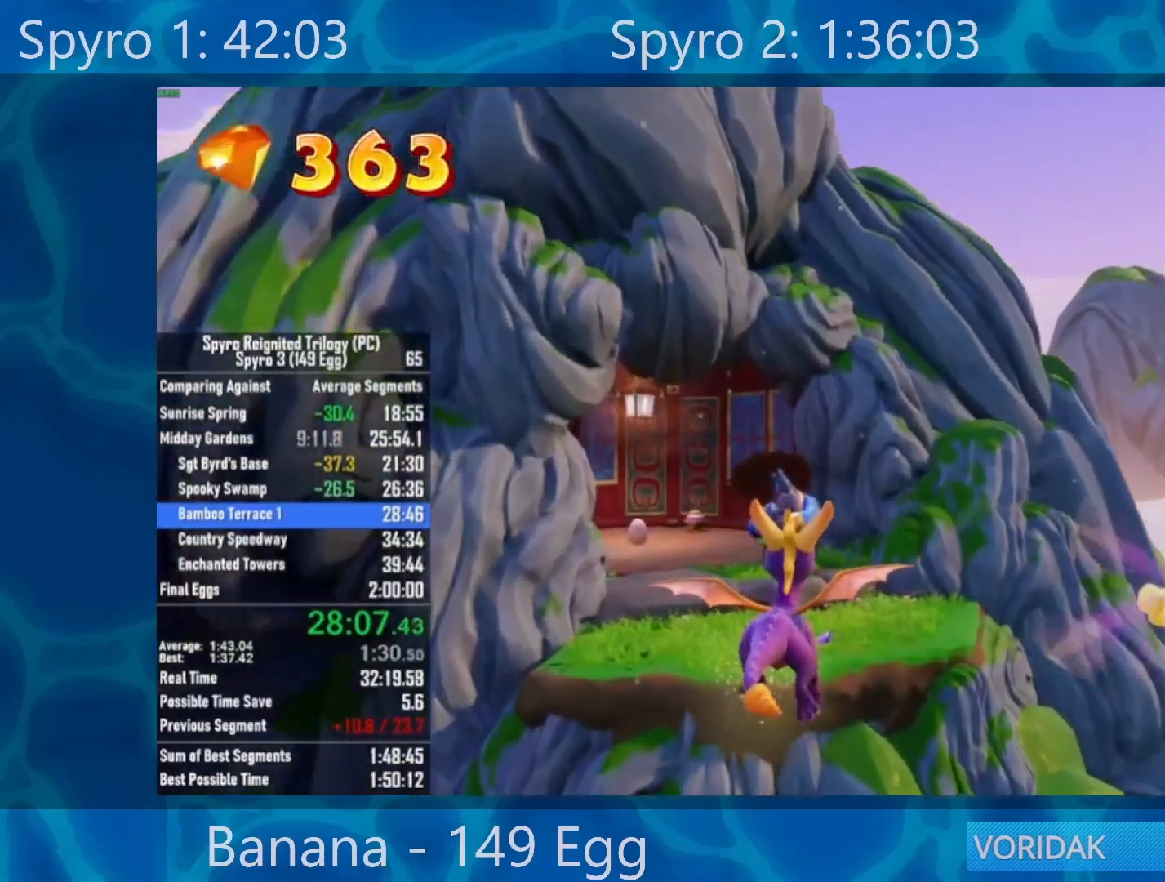
{"buttons": [], "left_stick": "up", "right_stick": "center", "events": [[500, "left_stick", "up"]]}
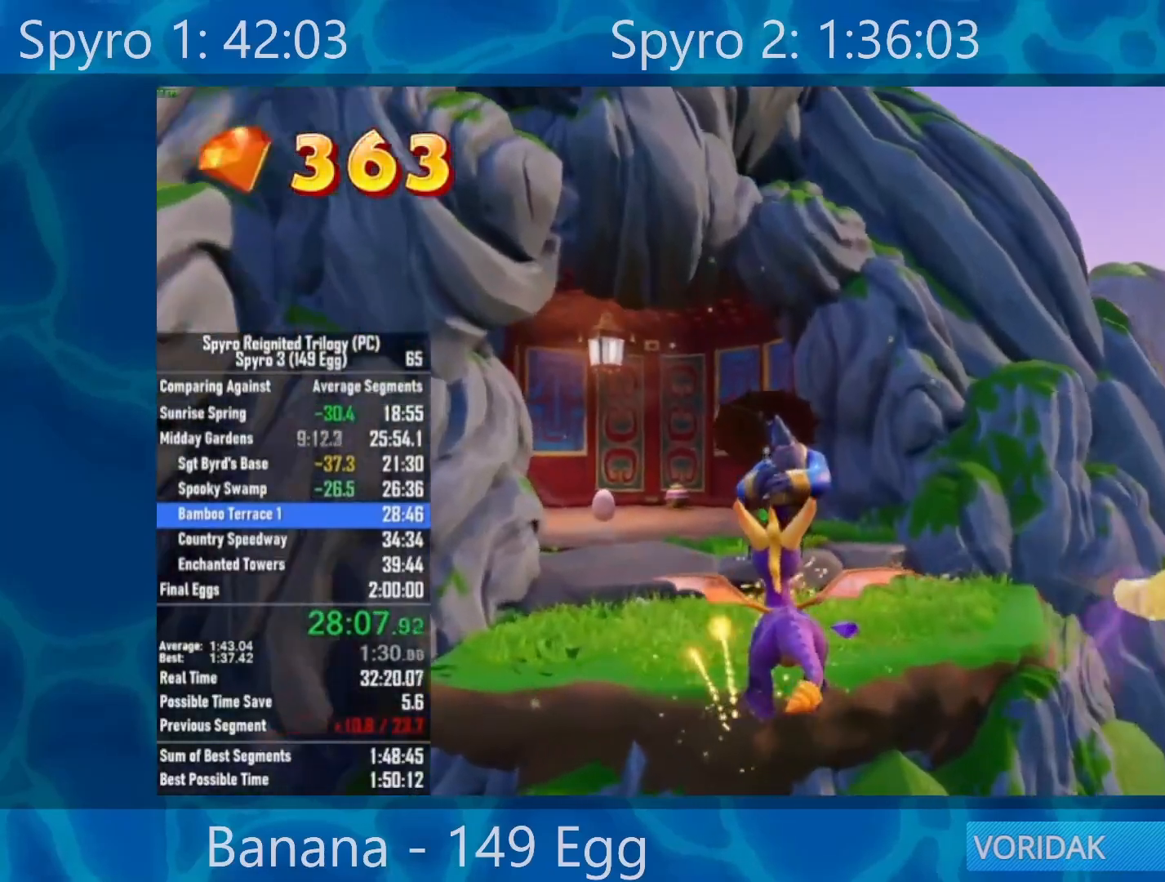
{"buttons": ["Y"], "left_stick": "up", "right_stick": "center", "events": [[400, "Y", "down"]]}
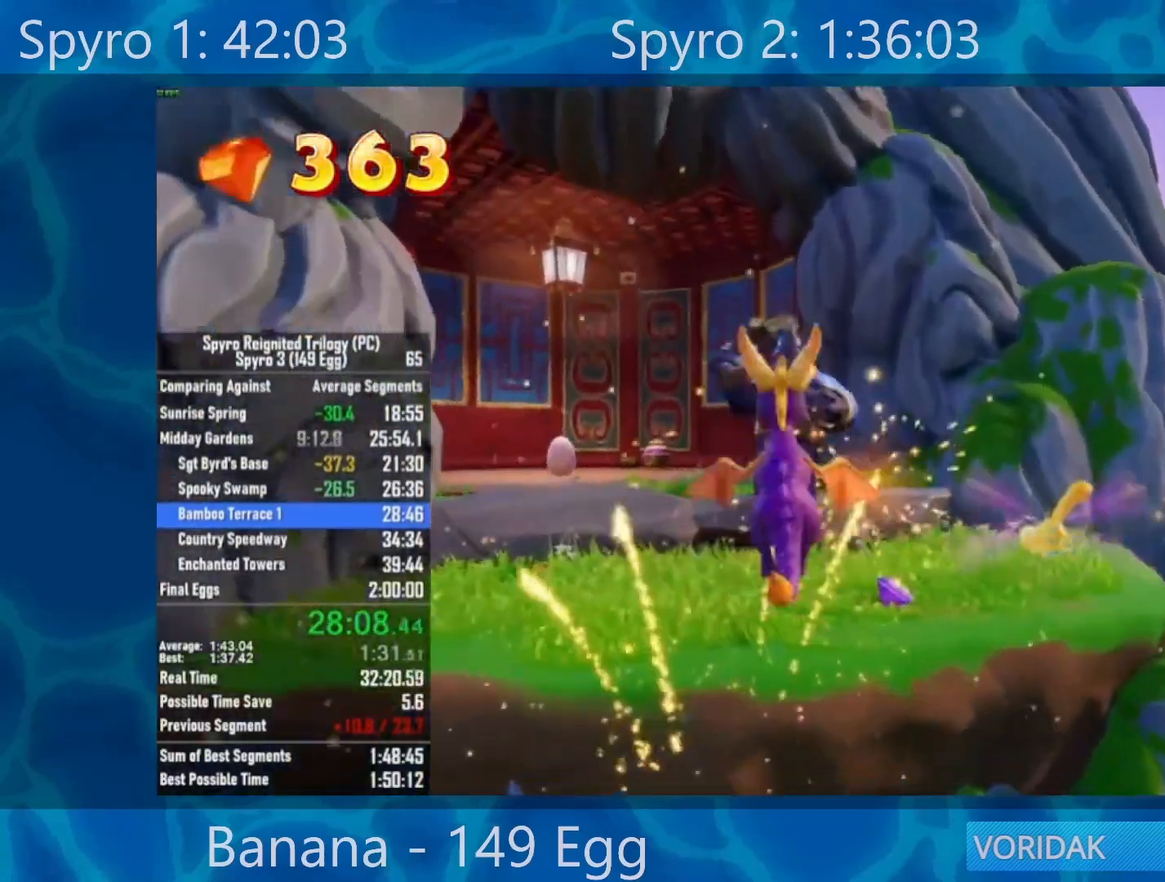
{"buttons": [], "left_stick": "up", "right_stick": "center", "events": [[83, "Y", "up"], [217, "R2", "down"], [383, "R2", "up"]]}
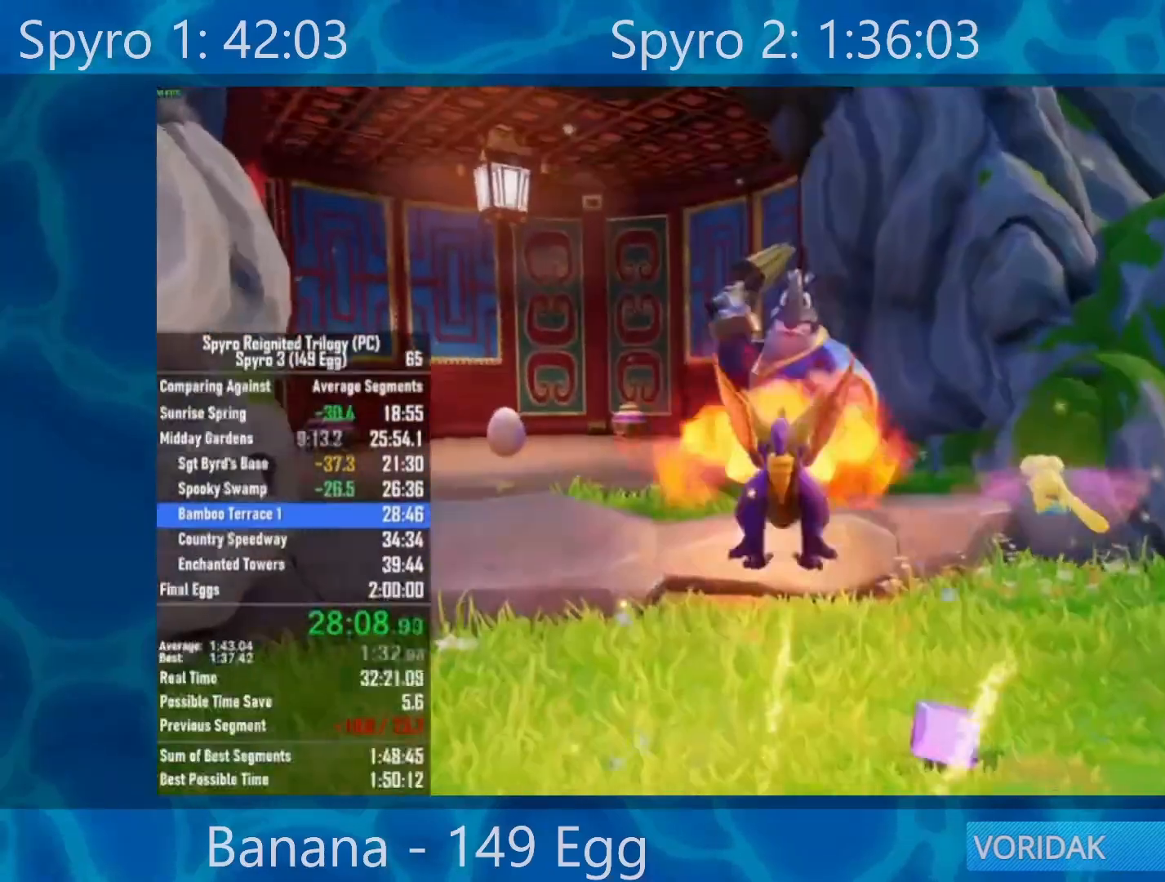
{"buttons": ["A", "X"], "left_stick": "up-left", "right_stick": "center", "events": [[233, "X", "down"], [283, "A", "down"], [367, "left_stick", "up-left"]]}
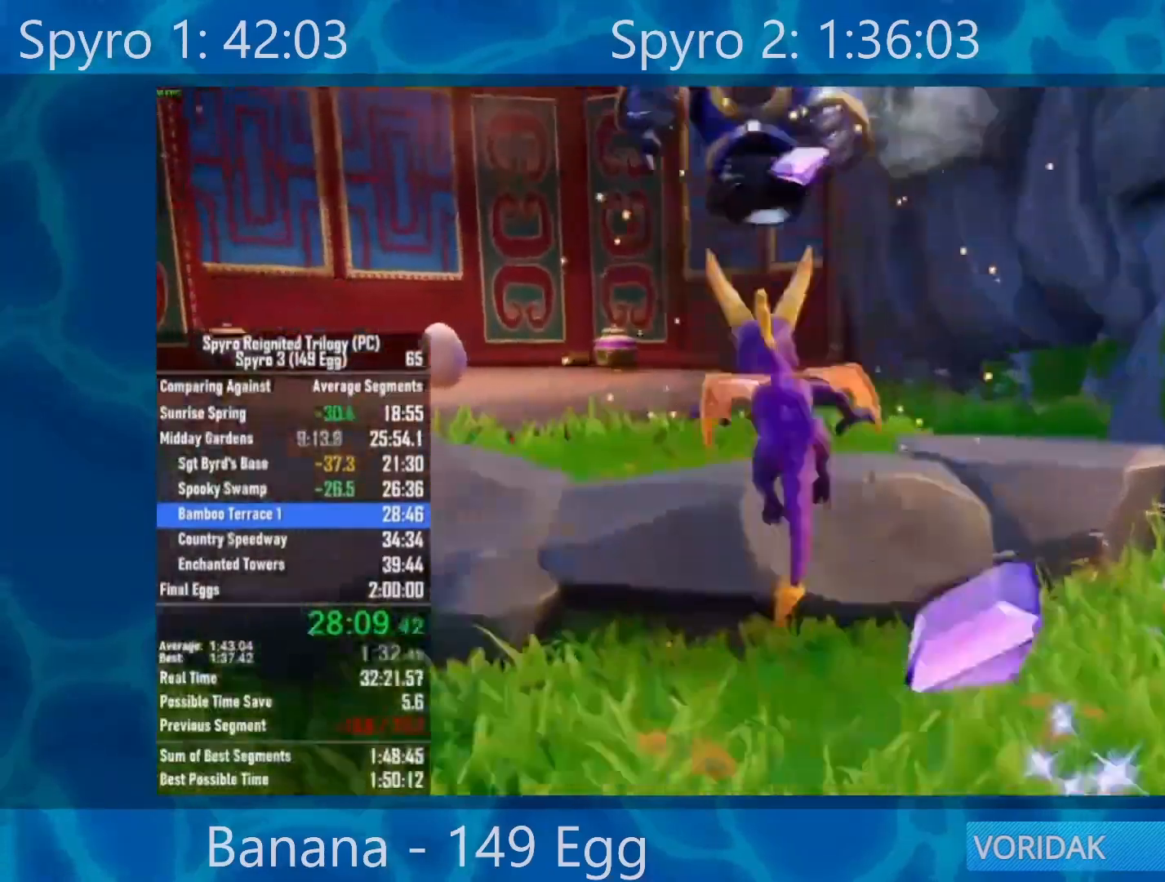
{"buttons": ["X"], "left_stick": "center", "right_stick": "center", "events": [[117, "A", "up"], [450, "left_stick", "center"]]}
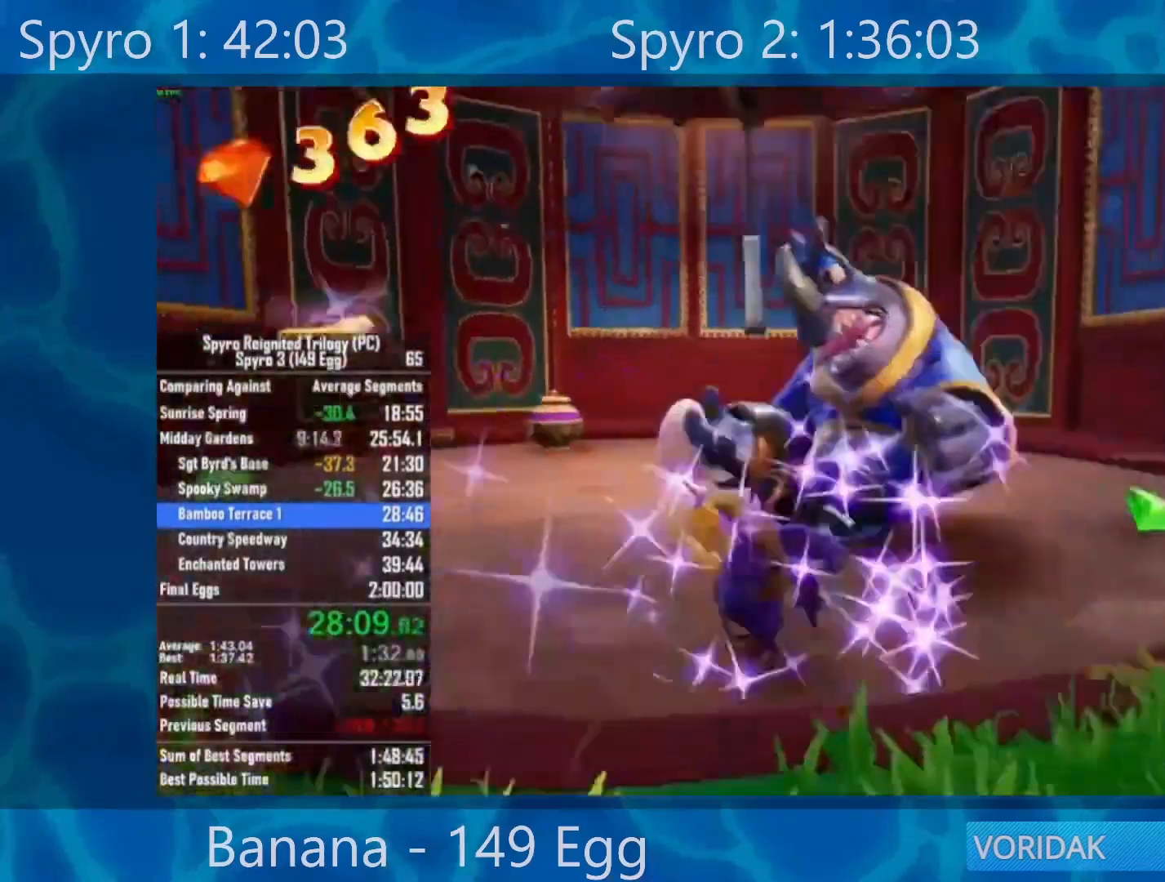
{"buttons": [], "left_stick": "center", "right_stick": "center", "events": [[350, "X", "up"], [417, "A", "down"], [483, "A", "up"]]}
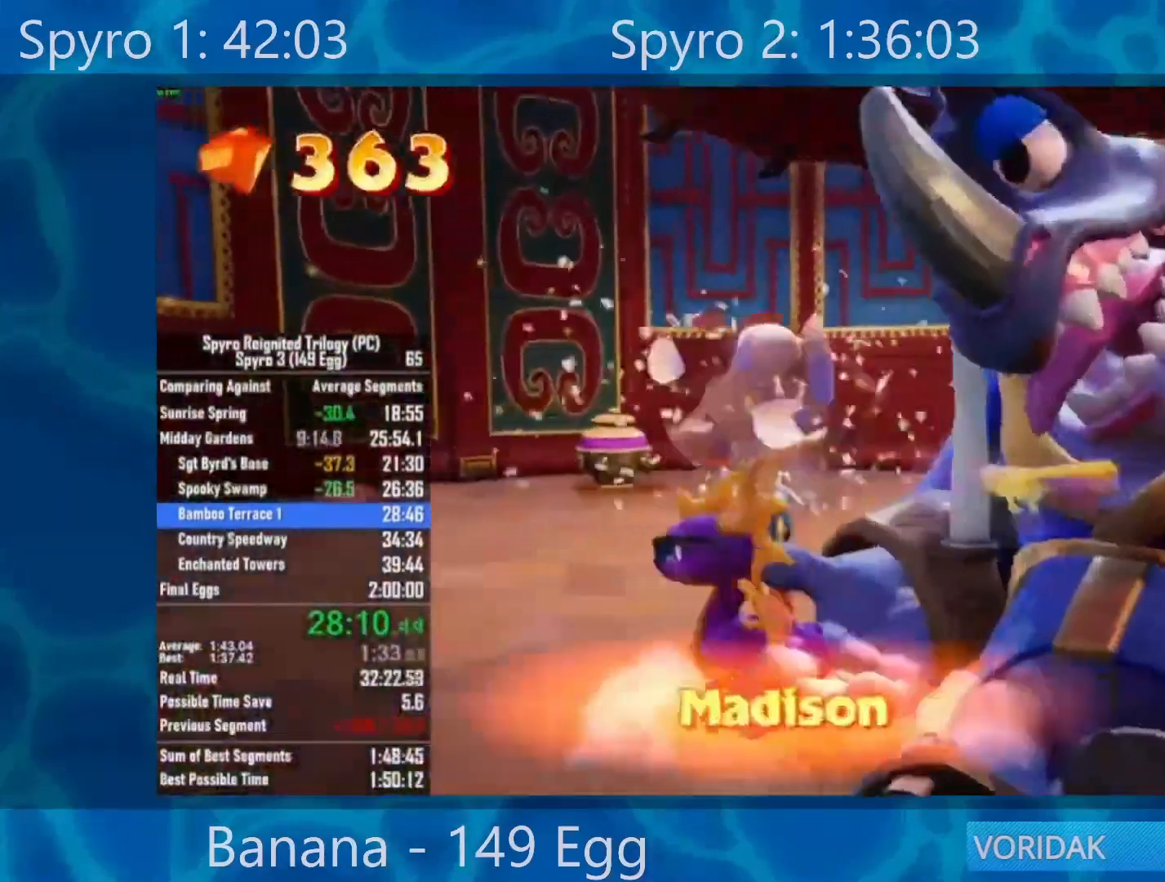
{"buttons": [], "left_stick": "center", "right_stick": "center", "events": [[50, "A", "down"], [150, "A", "up"], [217, "A", "down"], [317, "A", "up"], [383, "A", "down"], [467, "A", "up"]]}
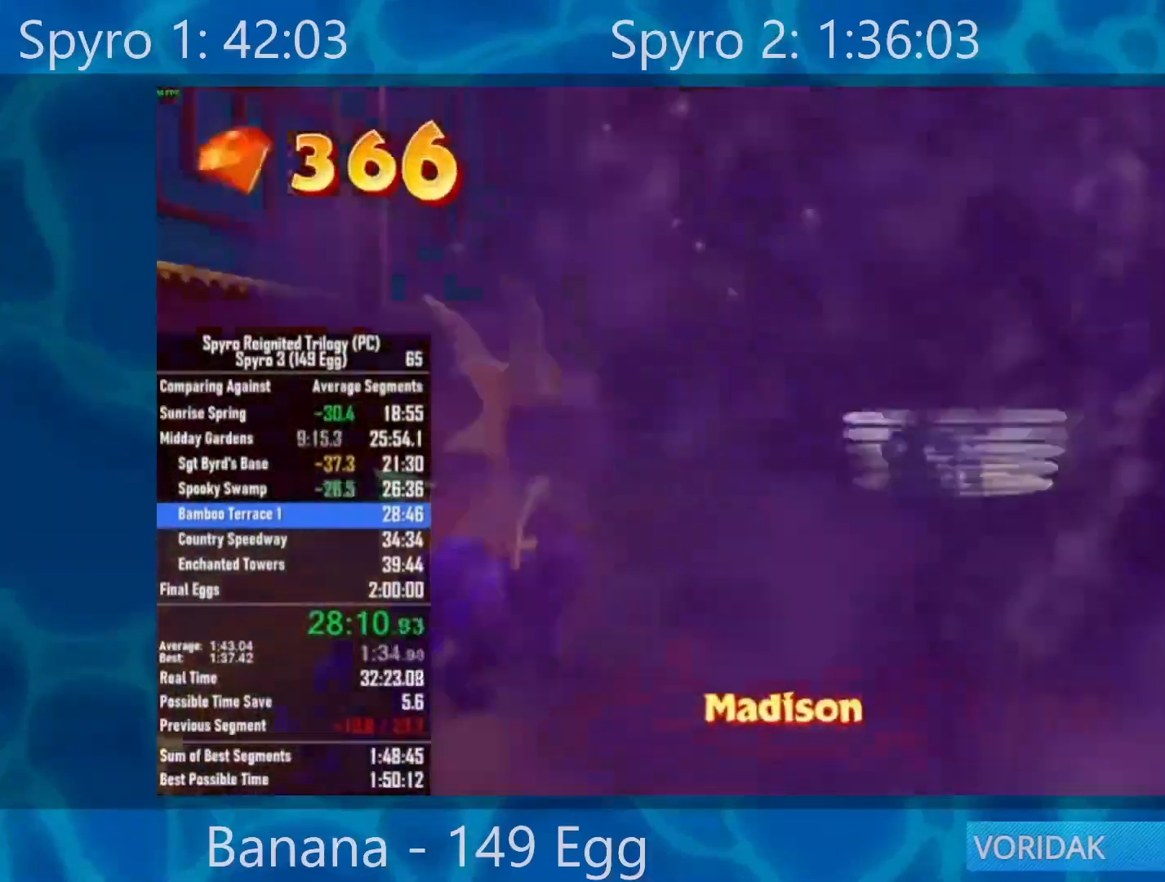
{"buttons": ["A"], "left_stick": "center", "right_stick": "center", "events": [[17, "A", "down"], [83, "A", "up"], [150, "A", "down"], [217, "A", "up"], [317, "A", "down"], [350, "A", "up"], [417, "A", "down"]]}
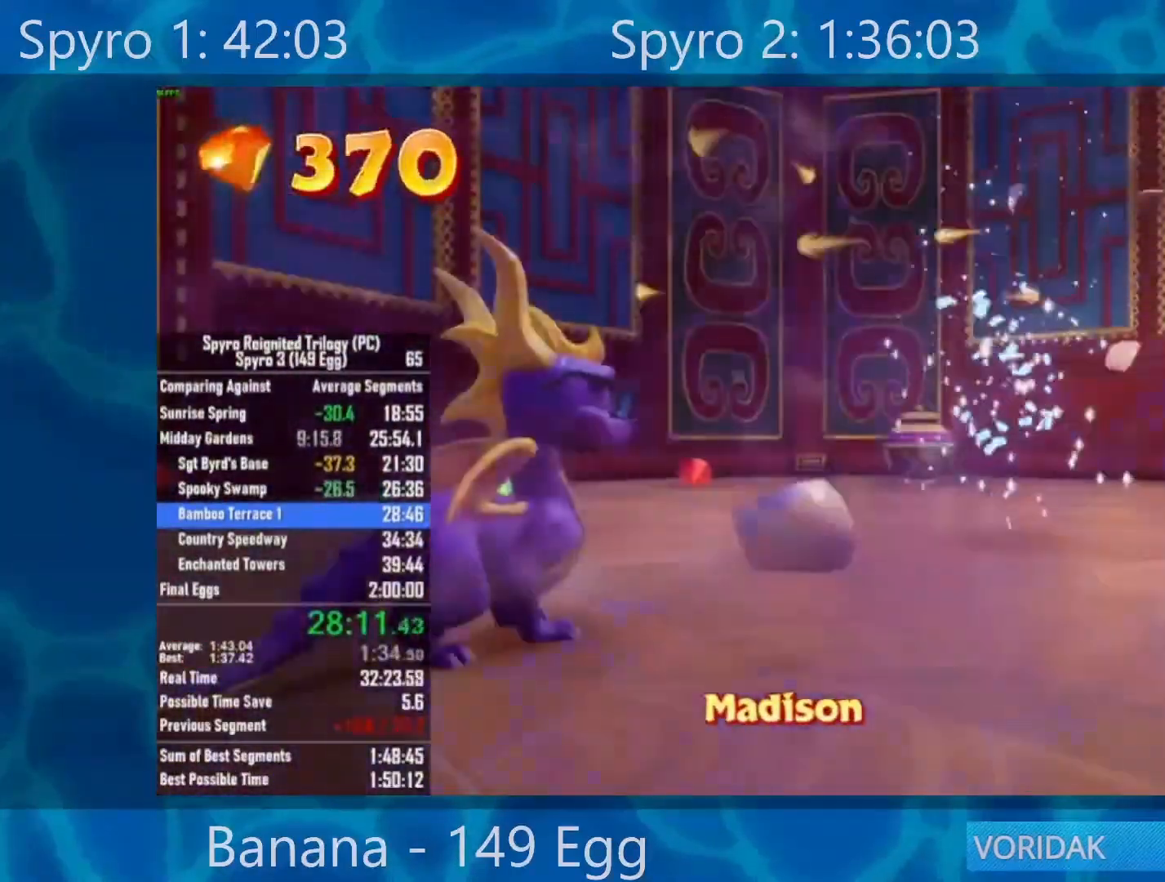
{"buttons": ["DPAD_DOWN"], "left_stick": "center", "right_stick": "center", "events": [[17, "A", "up"], [117, "DPAD_DOWN", "down"]]}
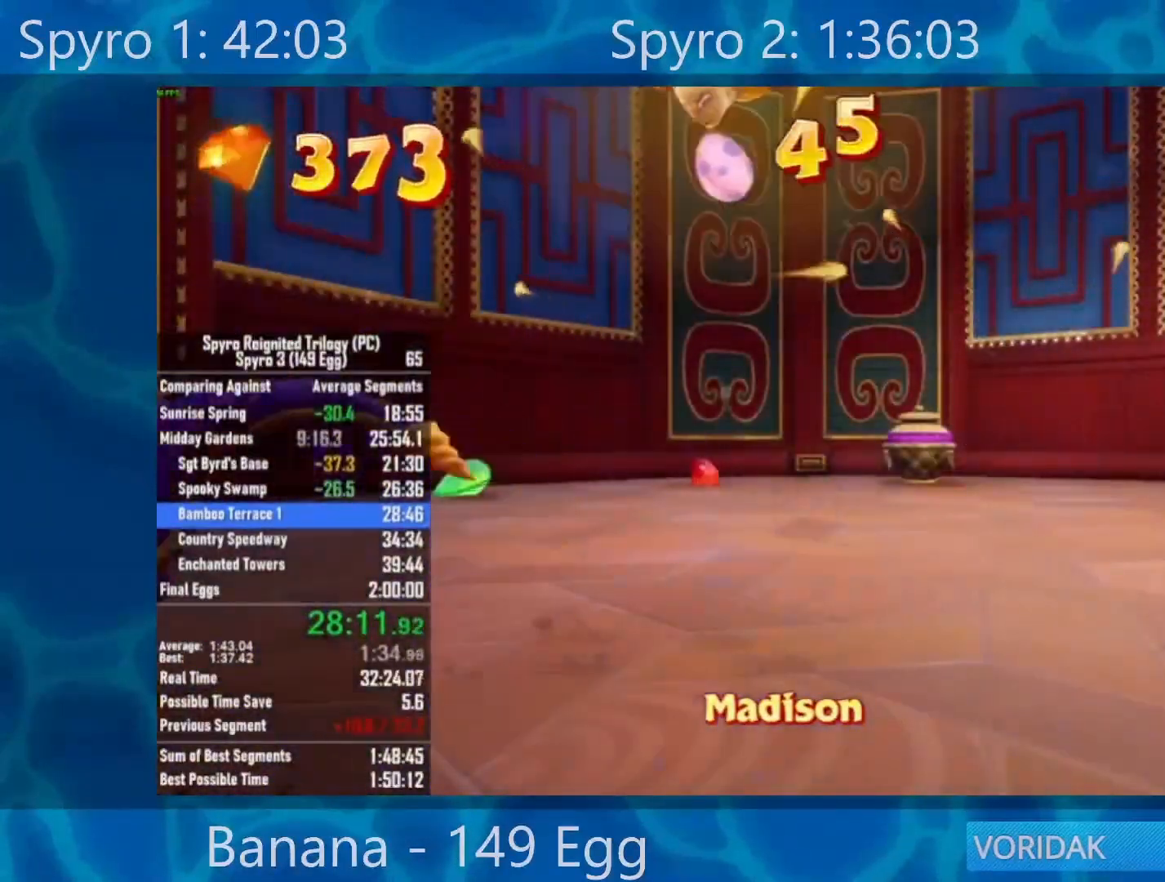
{"buttons": ["X"], "left_stick": "center", "right_stick": "center", "events": [[17, "DPAD_DOWN", "up"], [17, "X", "down"]]}
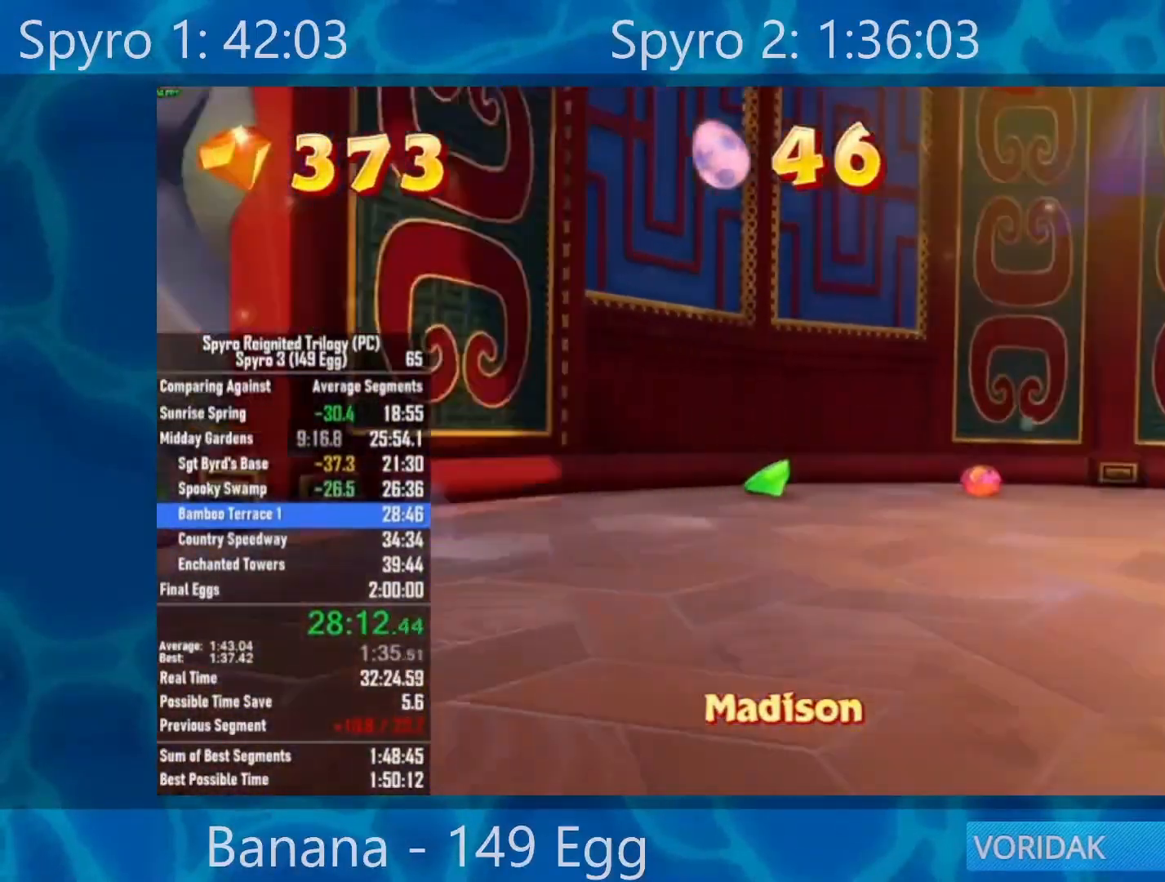
{"buttons": ["A", "X"], "left_stick": "center", "right_stick": "center", "events": [[450, "A", "down"]]}
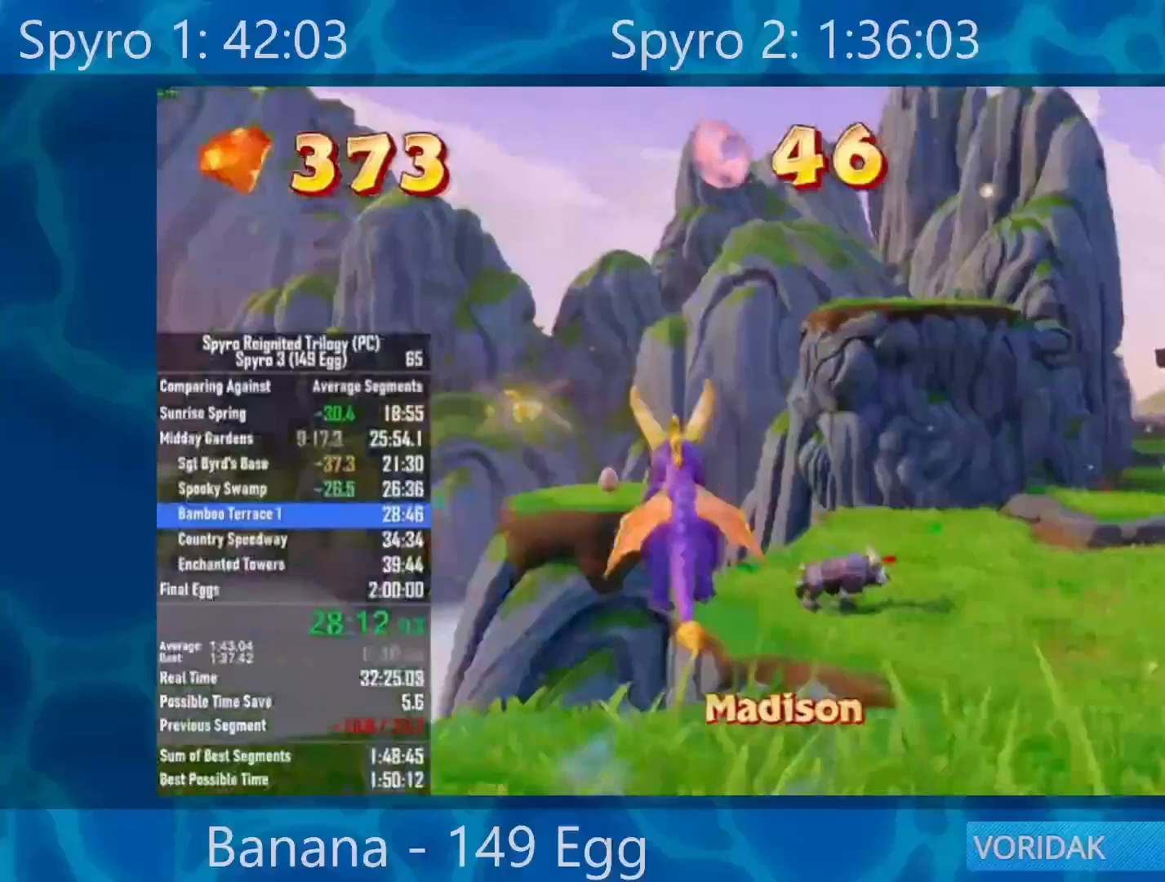
{"buttons": ["X"], "left_stick": "center", "right_stick": "center", "events": [[183, "left_stick", "right"], [350, "A", "up"], [400, "left_stick", "center"]]}
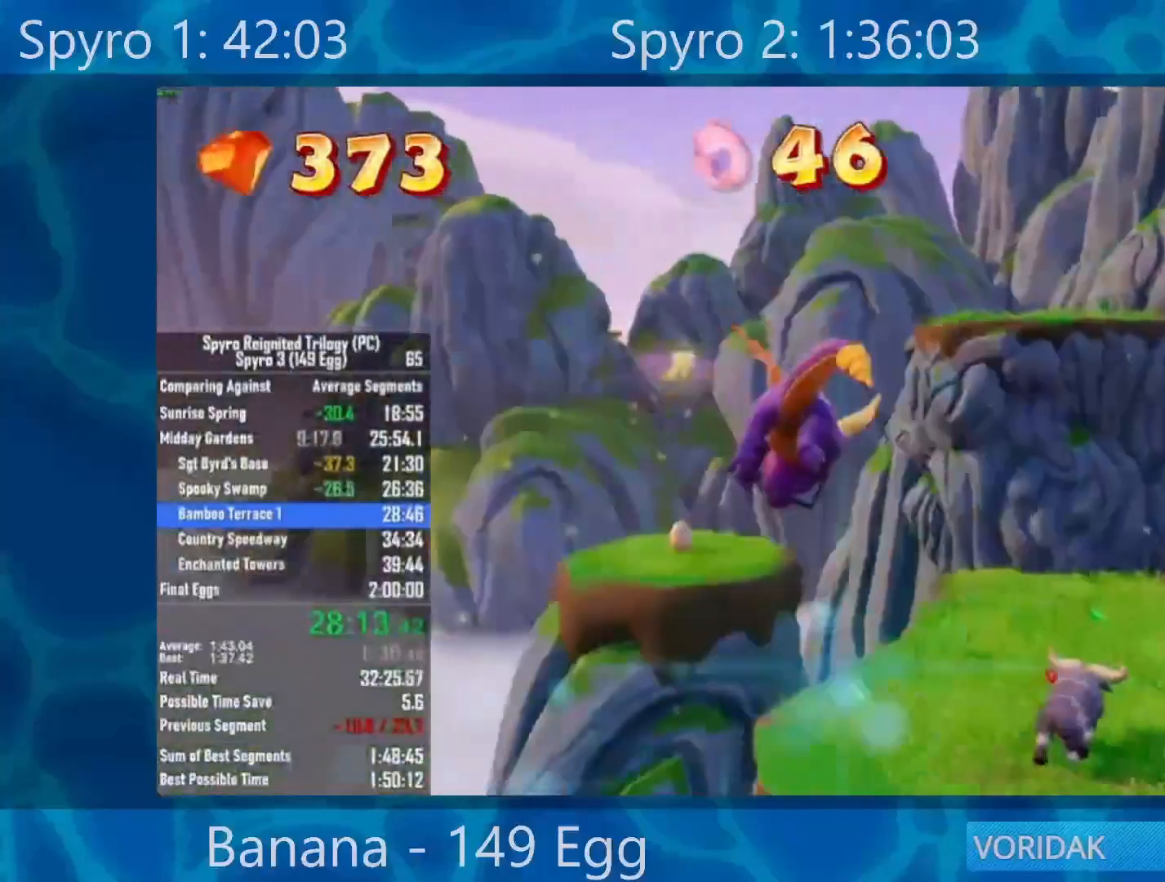
{"buttons": ["A"], "left_stick": "center", "right_stick": "center", "events": [[100, "left_stick", "right"], [250, "left_stick", "center"], [350, "X", "up"], [450, "A", "down"]]}
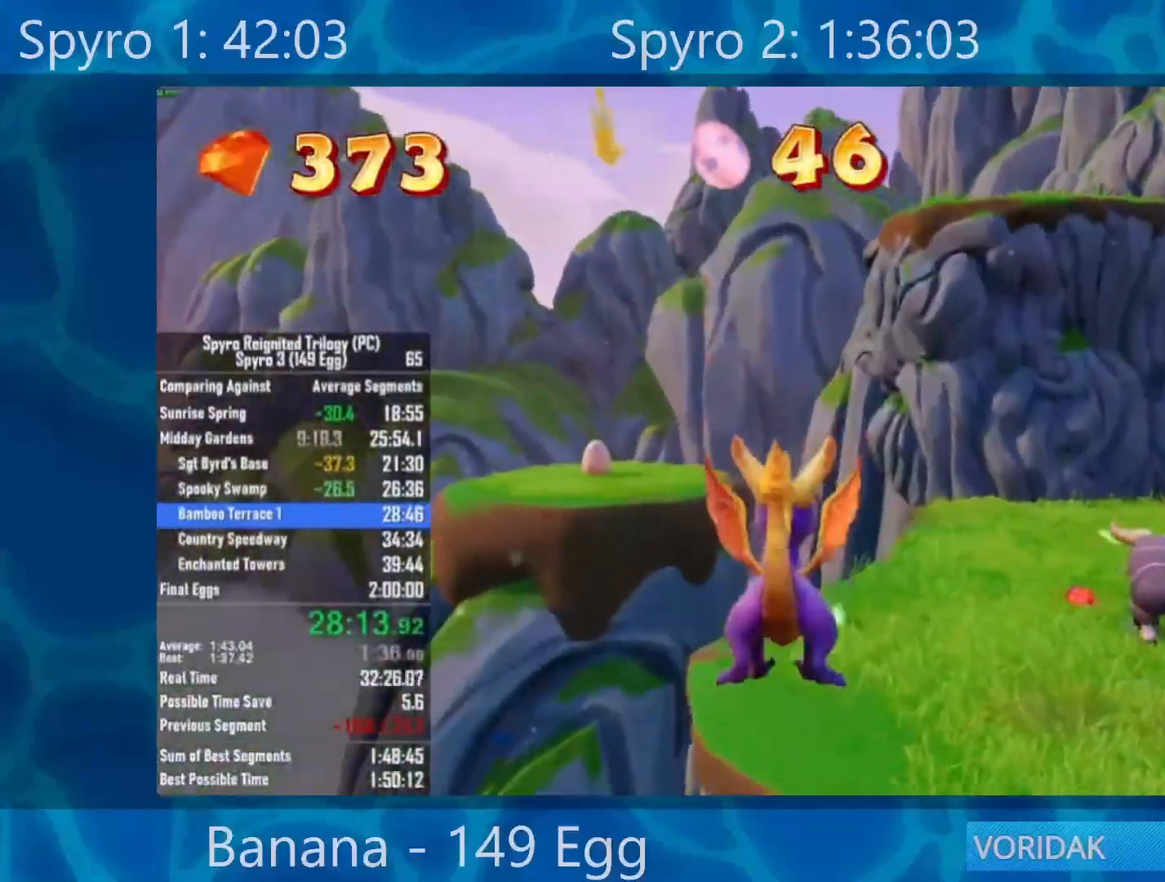
{"buttons": ["X"], "left_stick": "left", "right_stick": "center", "events": [[83, "A", "up"], [417, "X", "down"], [500, "left_stick", "left"]]}
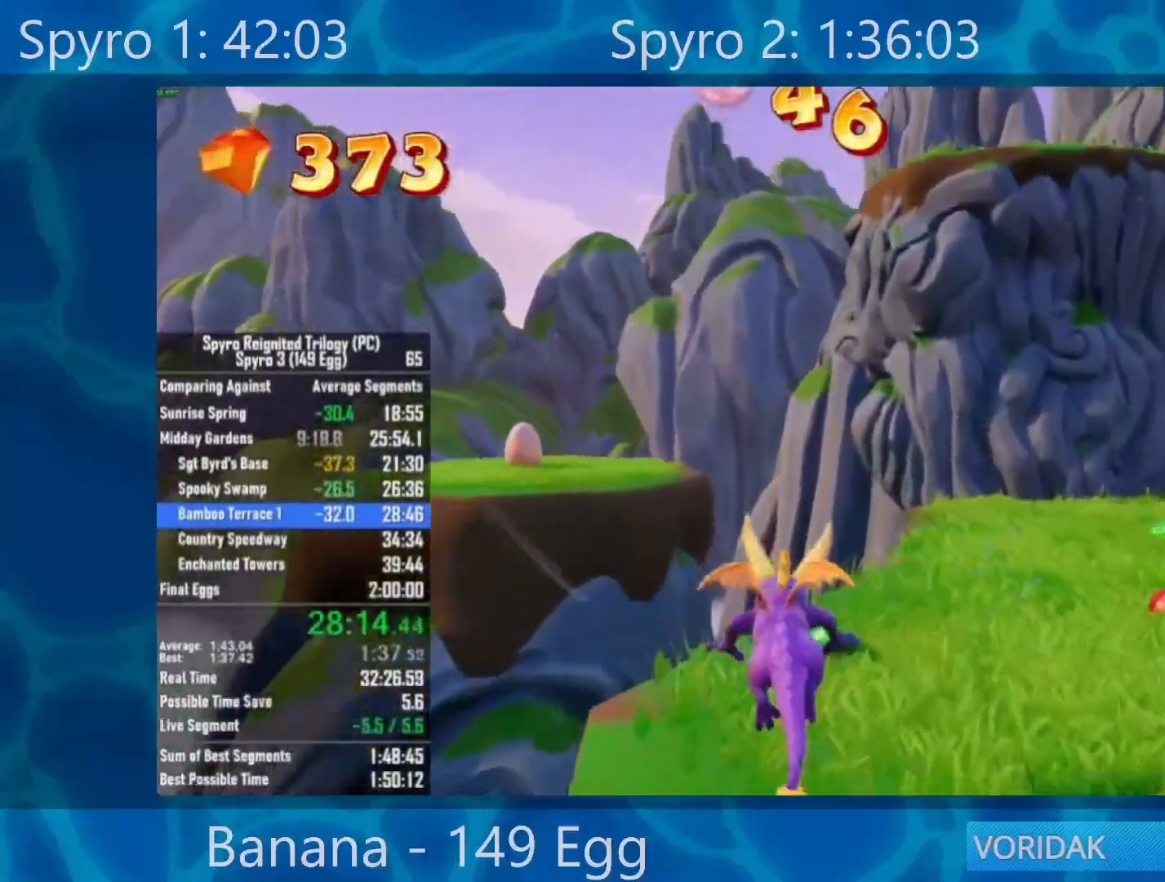
{"buttons": ["A", "X"], "left_stick": "center", "right_stick": "center", "events": [[283, "A", "down"], [283, "left_stick", "center"]]}
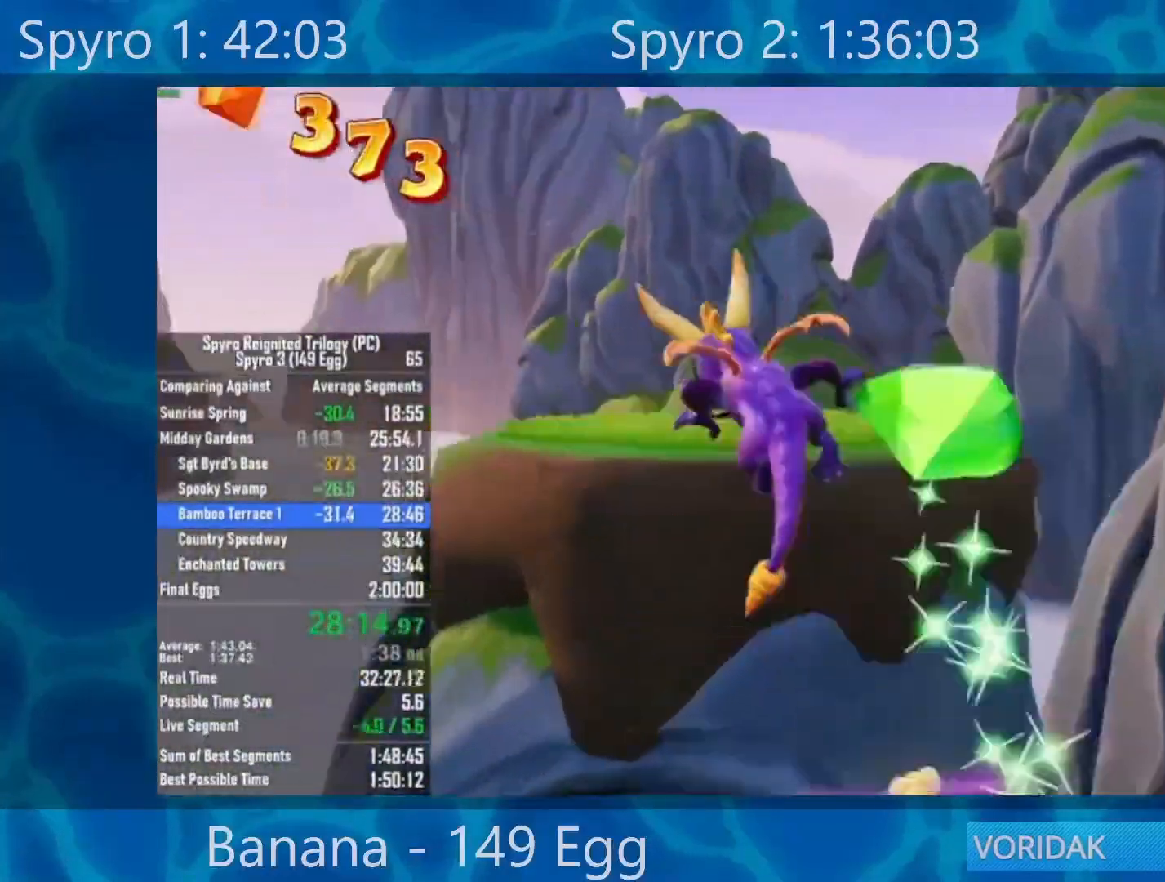
{"buttons": ["X"], "left_stick": "center", "right_stick": "center", "events": [[33, "left_stick", "right"], [67, "A", "up"], [167, "left_stick", "center"]]}
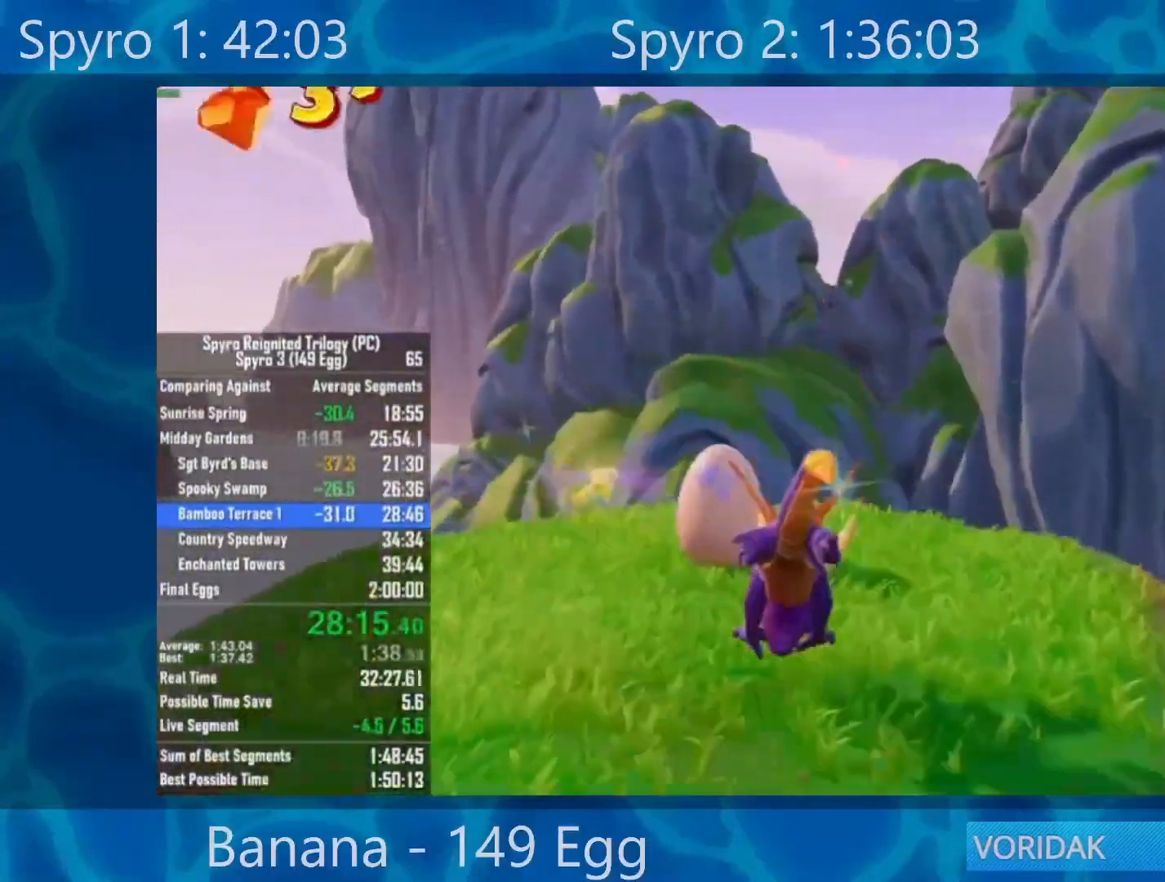
{"buttons": [], "left_stick": "center", "right_stick": "center", "events": [[100, "X", "up"], [167, "A", "down"], [233, "A", "up"], [300, "A", "down"], [367, "A", "up"], [467, "A", "down"], [500, "A", "up"]]}
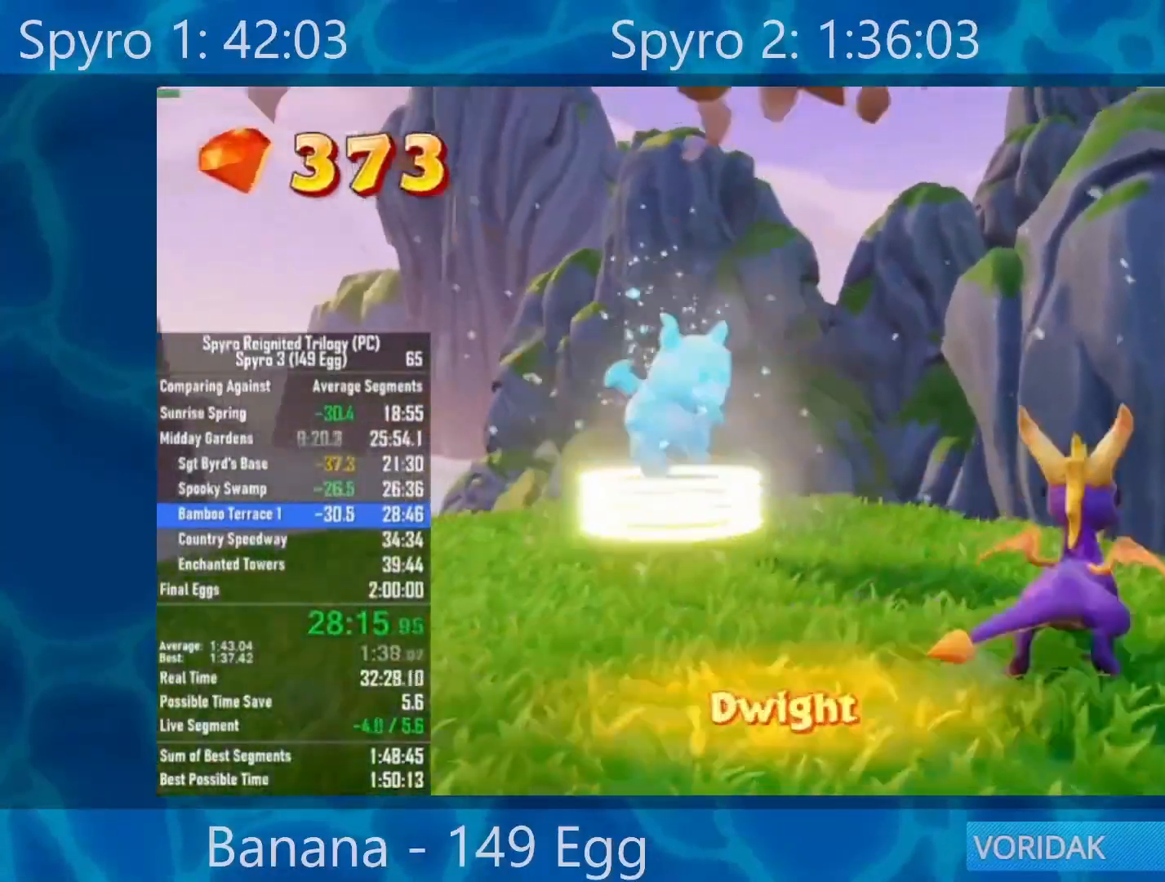
{"buttons": ["START"], "left_stick": "center", "right_stick": "center", "events": [[100, "A", "down"], [167, "A", "up"], [167, "START", "down"], [267, "START", "up"], [300, "START", "down"], [400, "START", "up"], [467, "START", "down"]]}
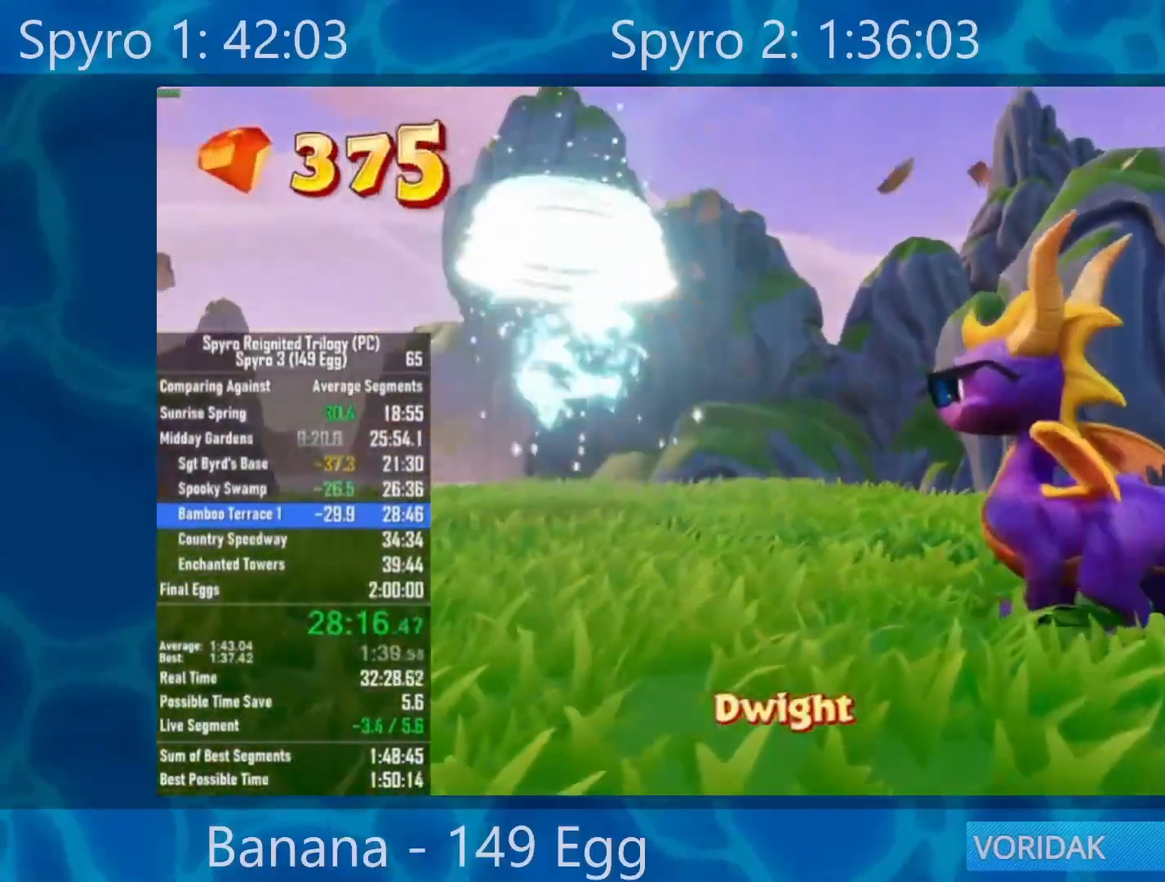
{"buttons": [], "left_stick": "center", "right_stick": "center", "events": [[33, "START", "up"], [100, "START", "down"], [167, "START", "up"], [233, "START", "down"], [300, "START", "up"]]}
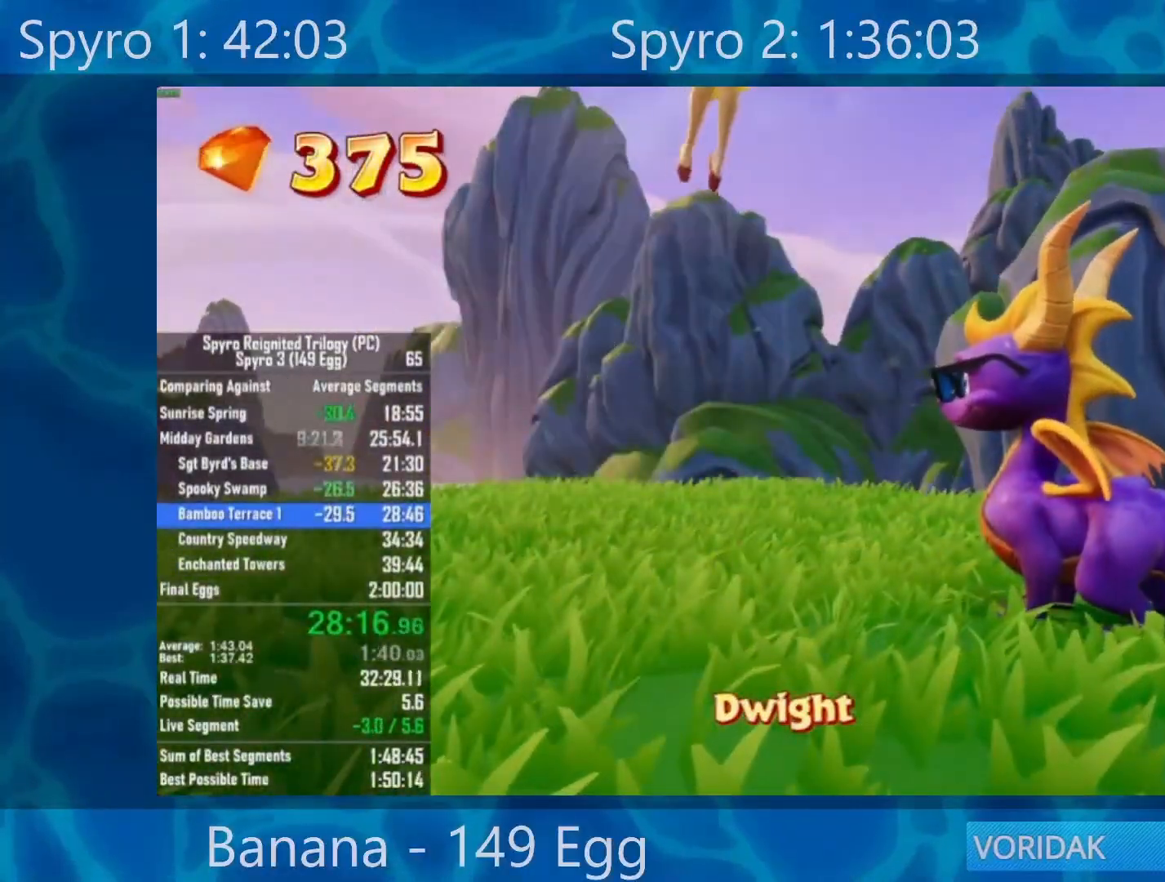
{"buttons": [], "left_stick": "center", "right_stick": "center", "events": [[133, "START", "down"], [233, "A", "down"], [233, "START", "up"], [333, "A", "up"], [333, "DPAD_UP", "down"], [400, "A", "down"], [400, "DPAD_UP", "up"], [467, "A", "up"]]}